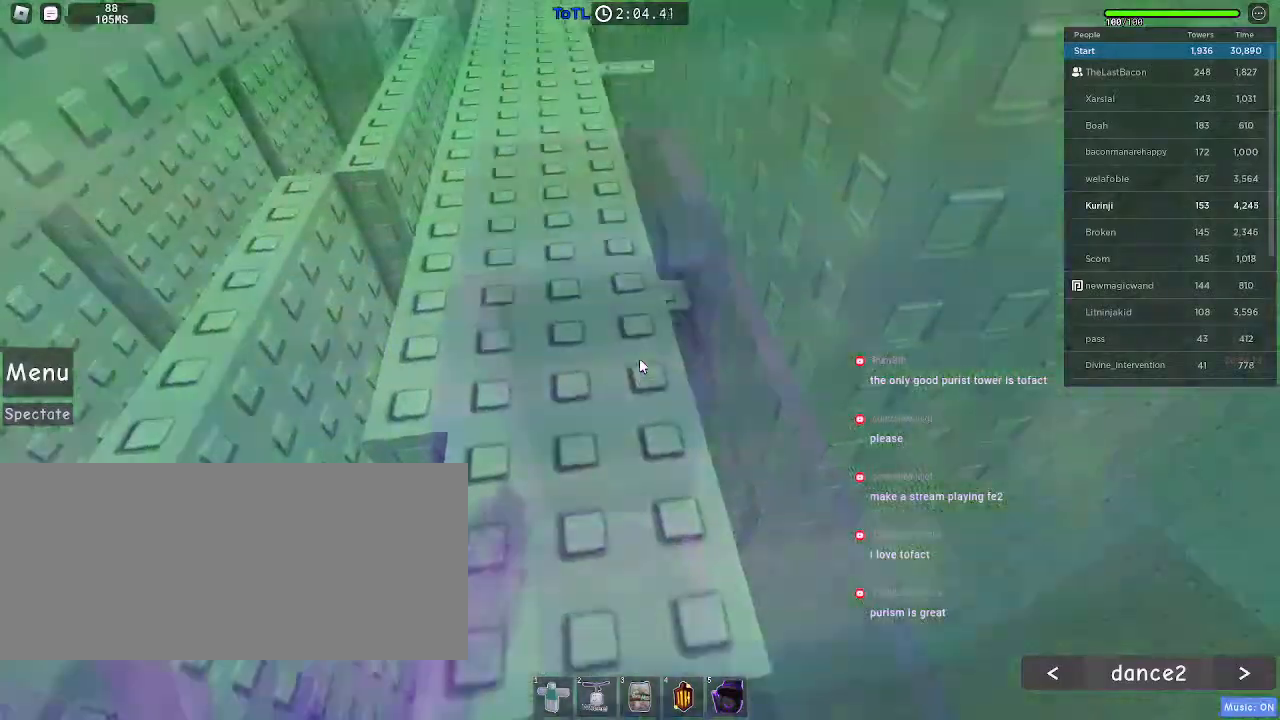
Gameplay with keyboard and mouse; each line is a JSON object with the keys and mouse buttons held at the frame after it. "events" lists presses ("down") and releases ("up") of "a", "ctrl", "d", "e", "f", "q", "r", "s", "shift", "space", "tab", "w", "mouse_left", "mouse_wheel", "mouse_right" and "mouse_mb4" between this image and that frame as [ms after this image, input, new state], when the widget could be followed in between. "mouse_left", "mouse_wheel", "mouse_right", "mouse_mb4" = the "left", "wheel", "right", "mb4" buttons of the "mouse" list. No other keys are recorded. "wheel" means that the mouse wheel is clicked or scrolled. Mouse movement is not recorded. Not read: mouse_mb5.
{"keys": [], "mouse": ["right"], "events": []}
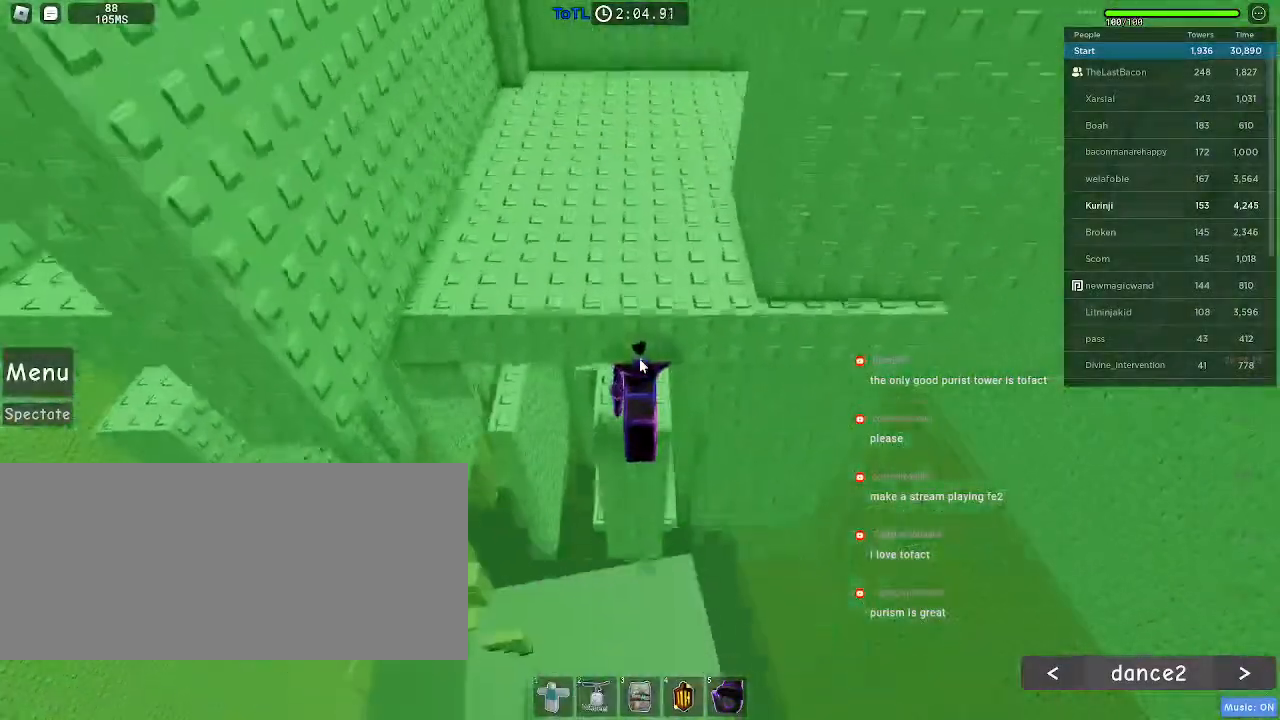
{"keys": ["w"], "mouse": ["right"], "events": [[200, "s", "down"], [316, "space", "down"], [333, "s", "up"], [416, "w", "down"], [450, "space", "up"]]}
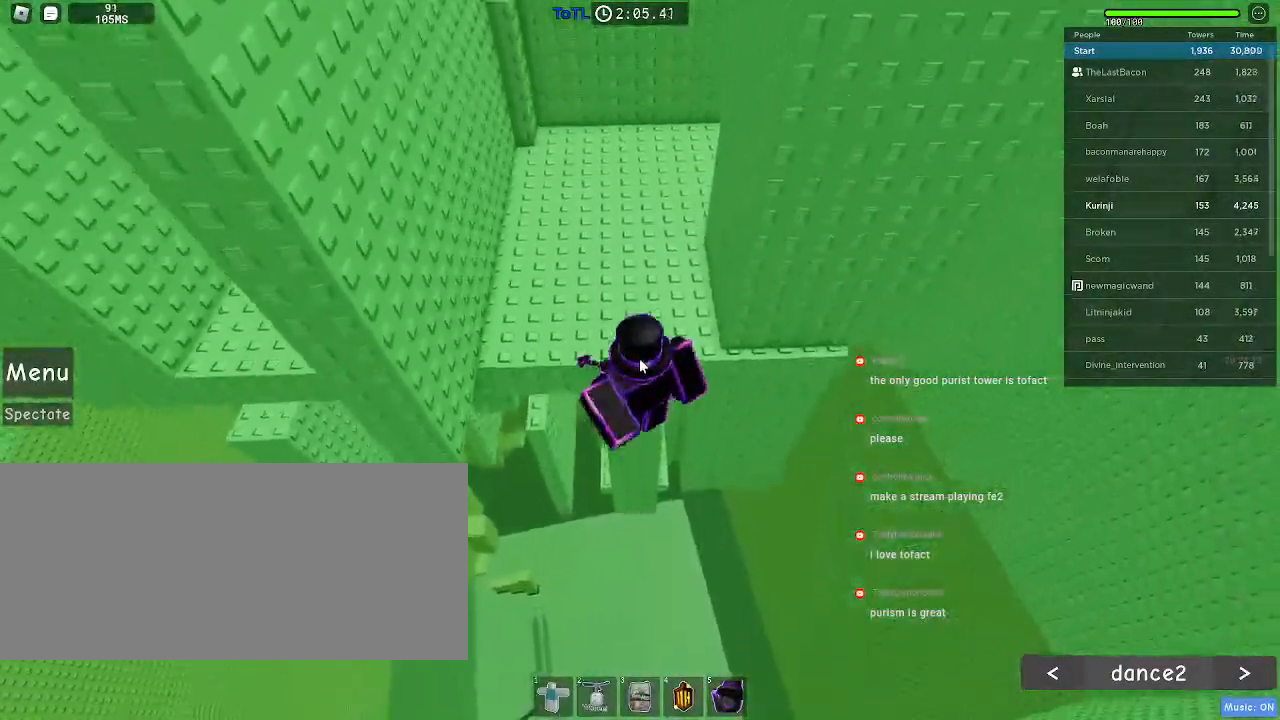
{"keys": ["w"], "mouse": [], "events": [[16, "shift", "down"], [166, "shift", "up"], [383, "mouse_right", "up"]]}
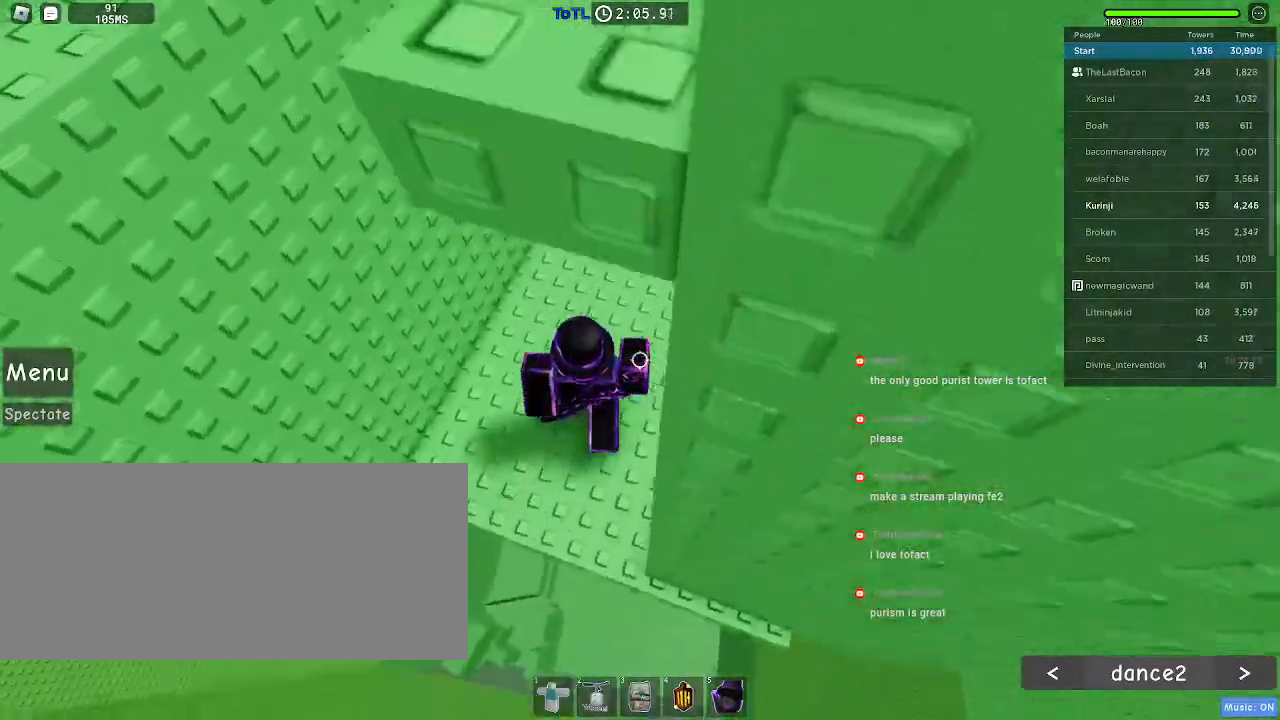
{"keys": ["space", "w"], "mouse": [], "events": [[66, "shift", "down"], [200, "shift", "up"], [366, "space", "down"]]}
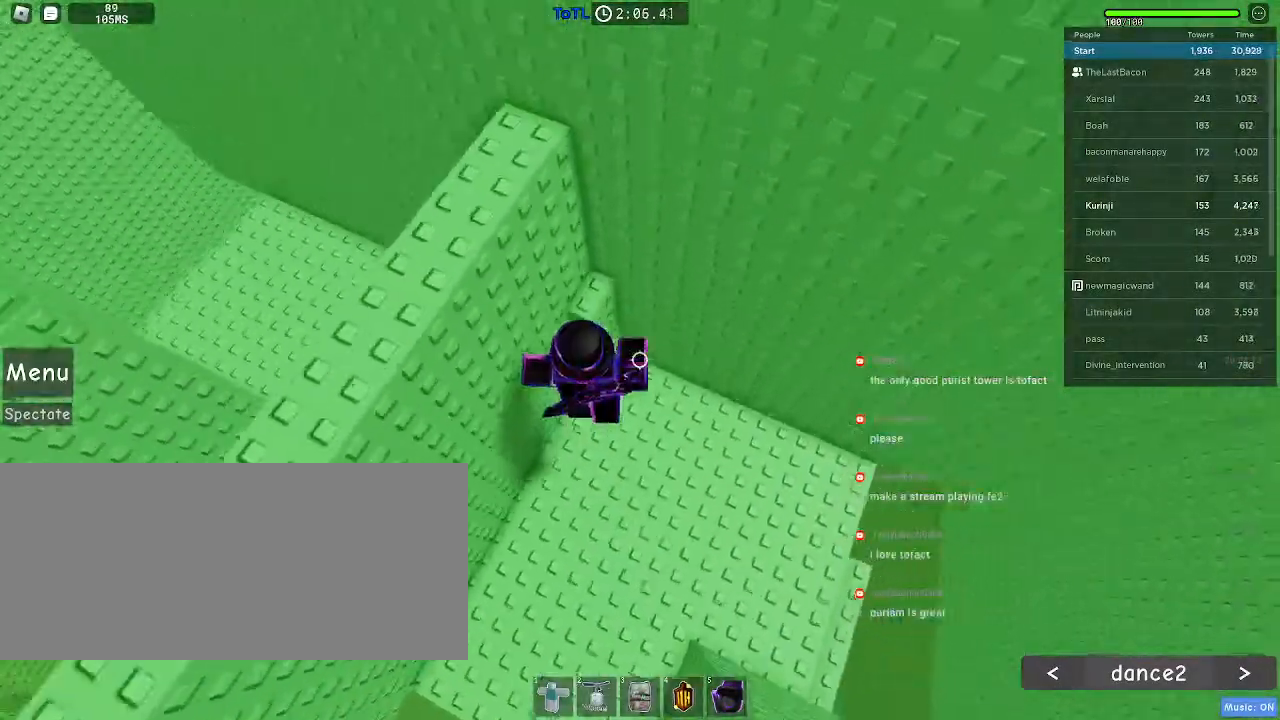
{"keys": ["a", "s"], "mouse": [], "events": [[16, "space", "up"], [200, "w", "up"], [266, "space", "down"], [383, "space", "up"], [400, "a", "down"], [400, "s", "down"]]}
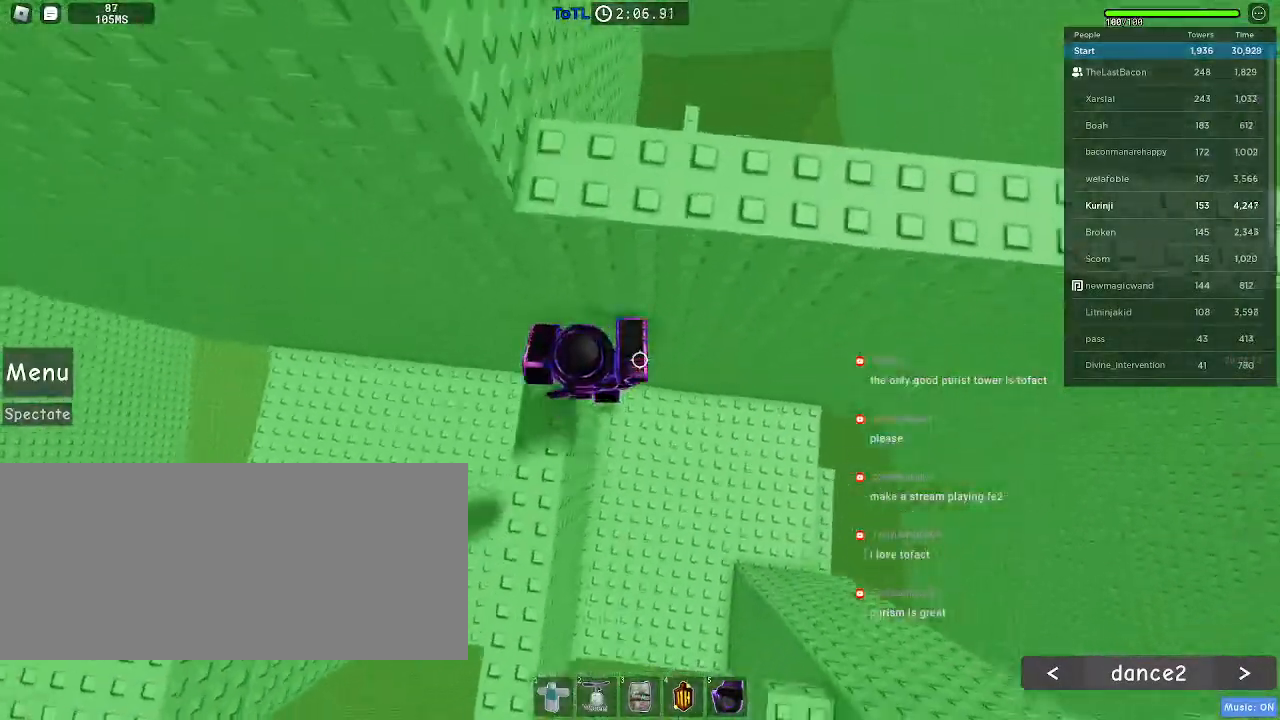
{"keys": ["s", "shift"], "mouse": [], "events": [[33, "a", "up"], [50, "shift", "down"], [283, "ctrl", "down"], [433, "ctrl", "up"]]}
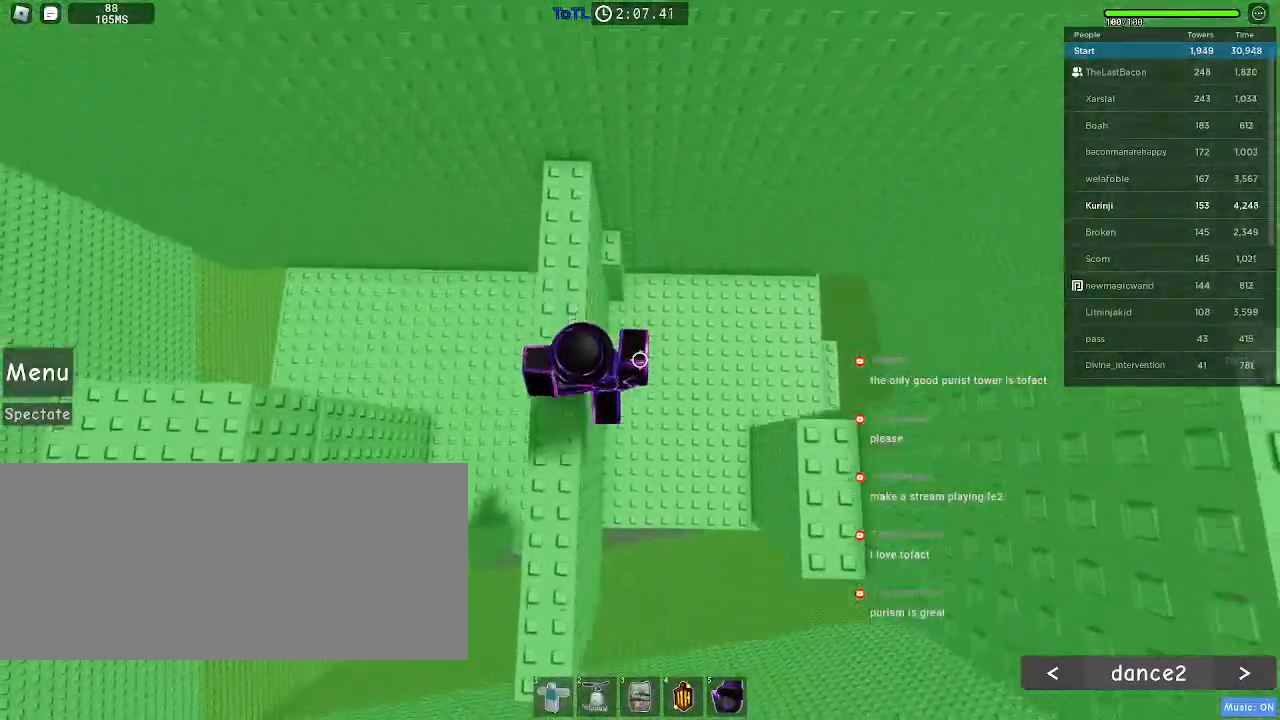
{"keys": ["d"], "mouse": [], "events": [[33, "shift", "up"], [200, "d", "down"], [266, "s", "up"], [283, "space", "down"], [416, "space", "up"]]}
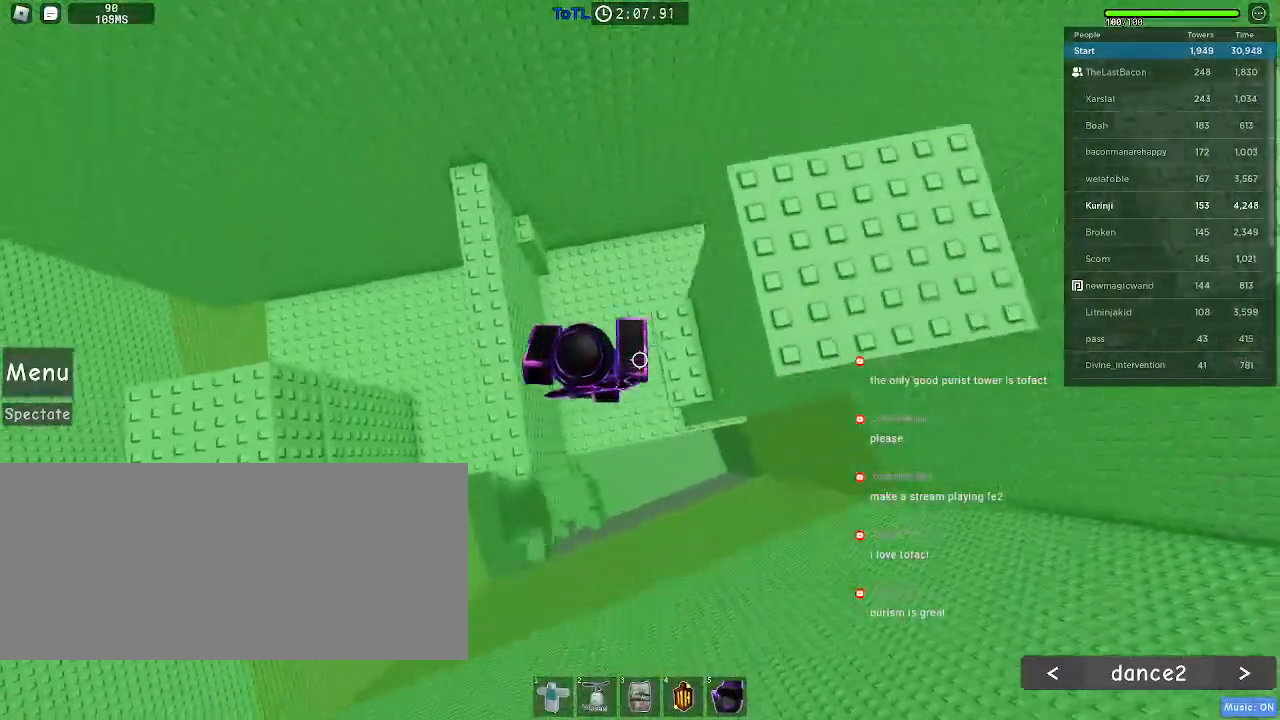
{"keys": ["d"], "mouse": [], "events": [[183, "d", "up"], [400, "d", "down"]]}
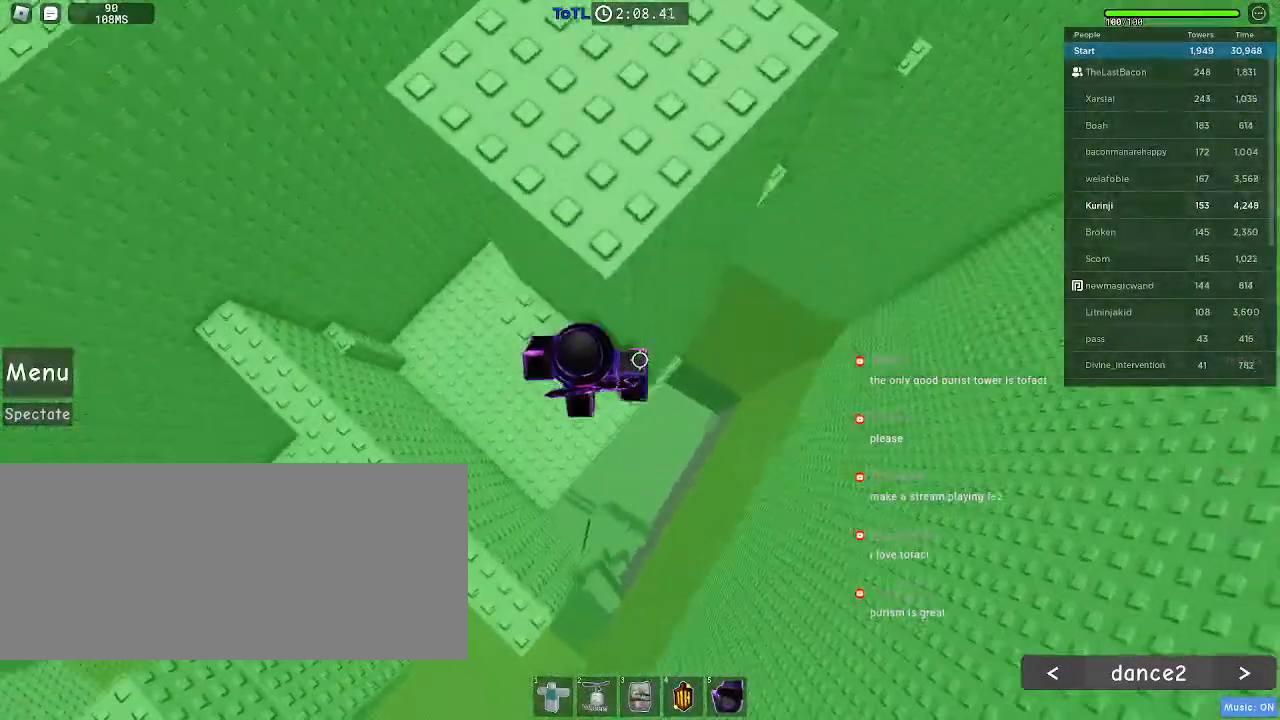
{"keys": ["d"], "mouse": [], "events": [[100, "space", "down"], [216, "space", "up"]]}
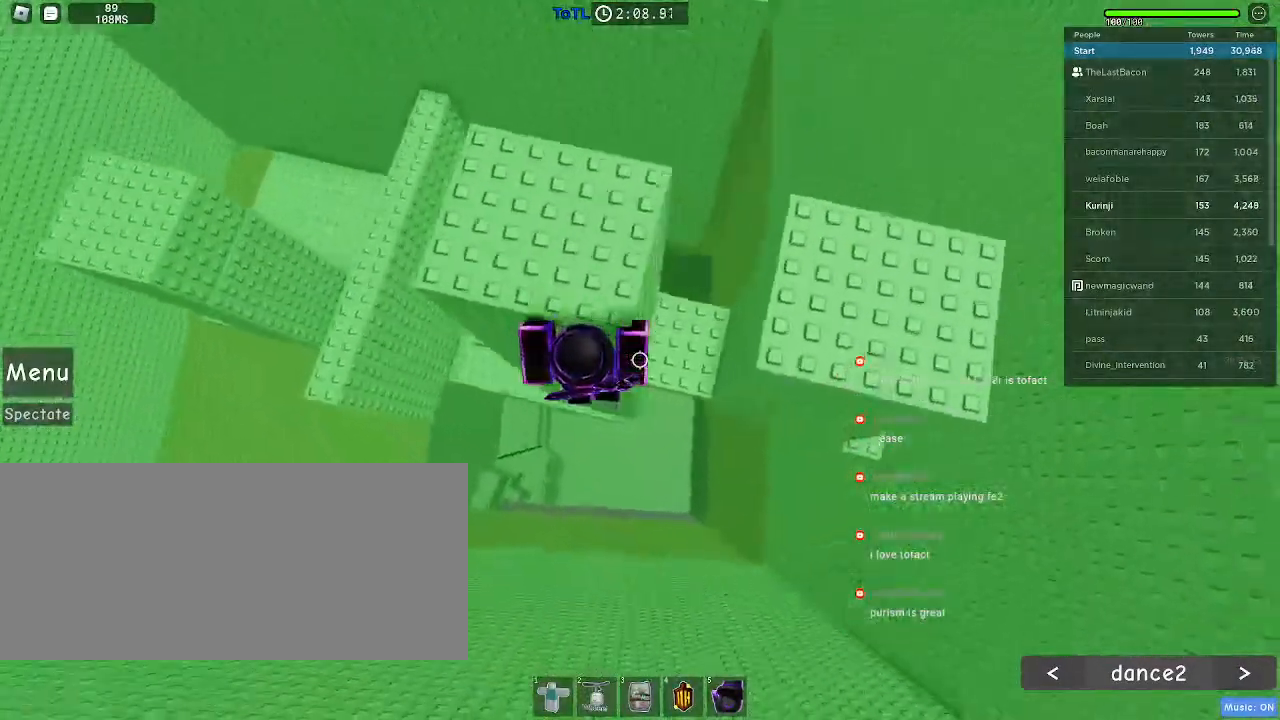
{"keys": [], "mouse": [], "events": [[333, "d", "up"]]}
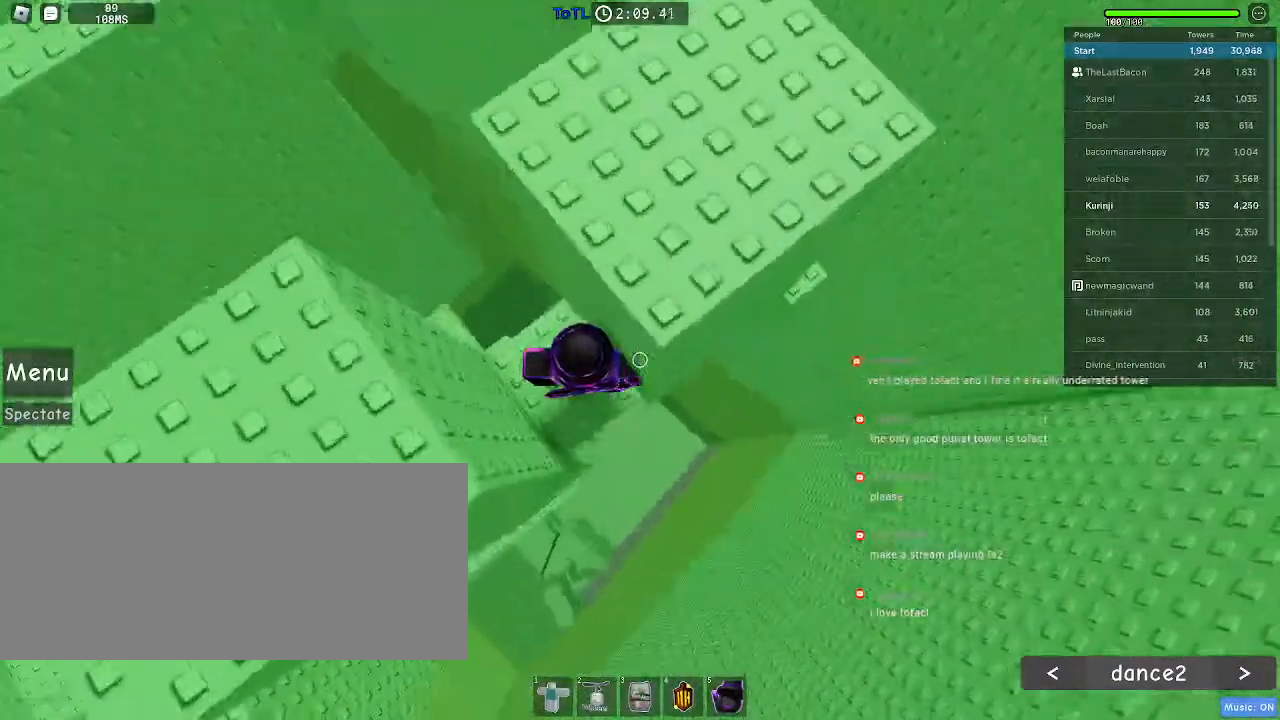
{"keys": ["d"], "mouse": [], "events": [[116, "d", "down"], [366, "space", "down"], [466, "space", "up"]]}
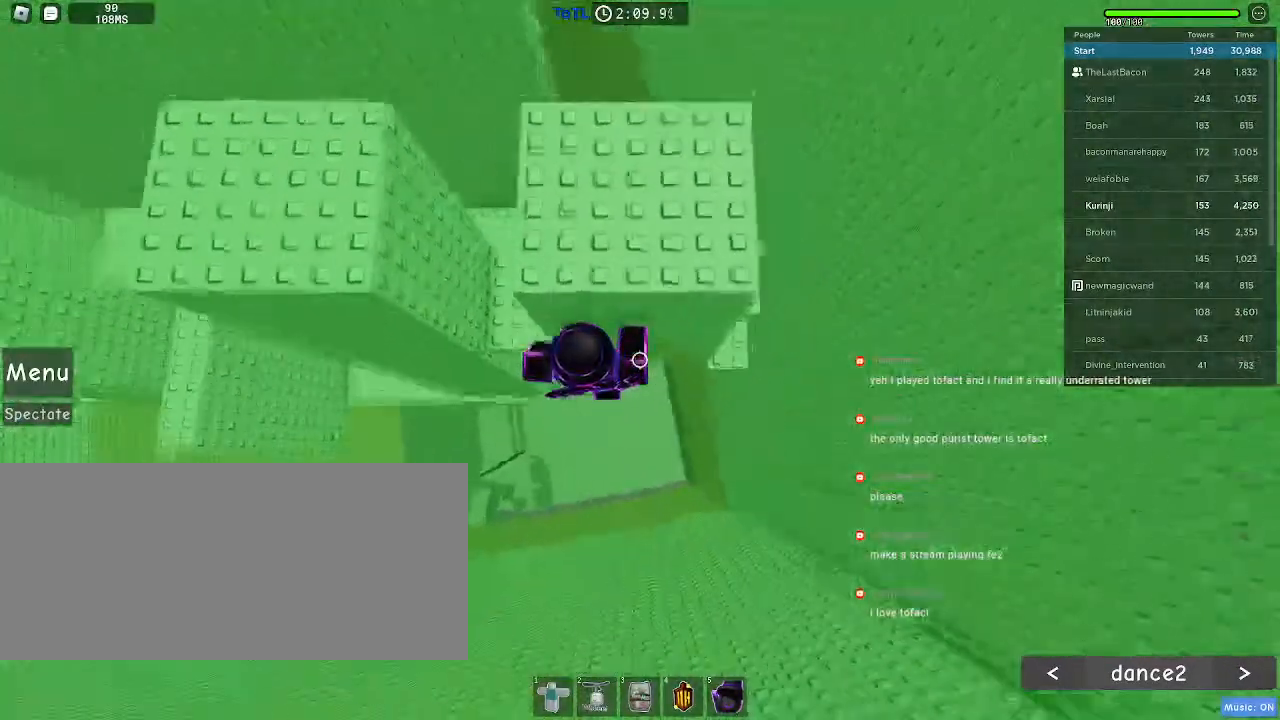
{"keys": ["d", "w"], "mouse": [], "events": [[350, "w", "down"]]}
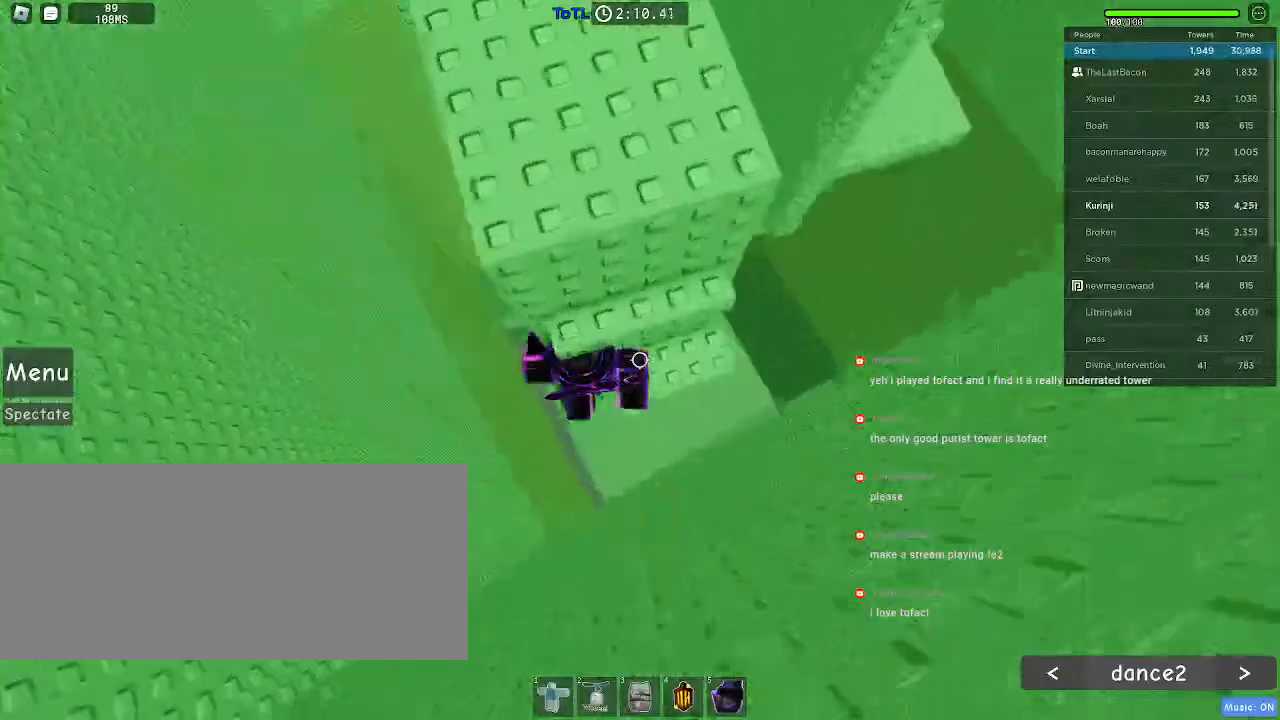
{"keys": ["w"], "mouse": [], "events": [[116, "w", "up"], [133, "d", "up"], [200, "s", "down"], [300, "s", "up"], [316, "space", "down"], [400, "w", "down"], [433, "space", "up"]]}
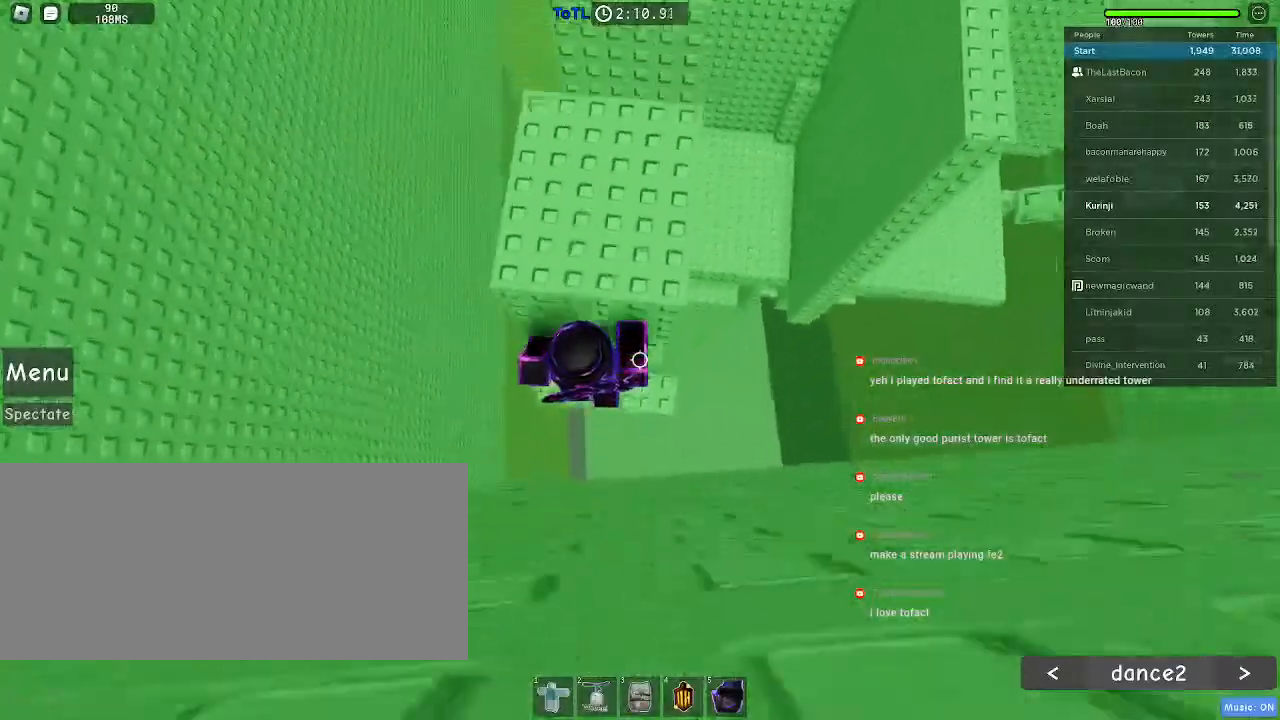
{"keys": ["d", "w"], "mouse": [], "events": [[216, "w", "up"], [233, "space", "down"], [333, "space", "up"], [366, "w", "down"], [433, "d", "down"]]}
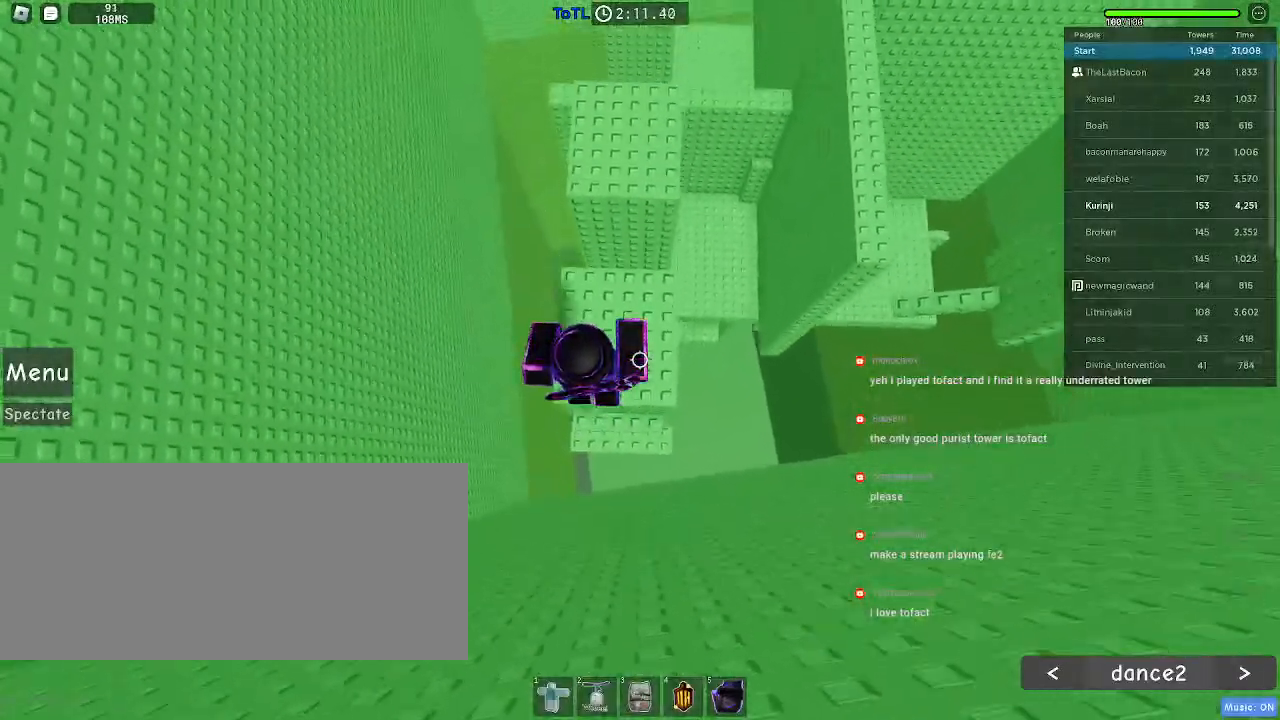
{"keys": [], "mouse": [], "events": [[183, "d", "up"], [316, "w", "up"]]}
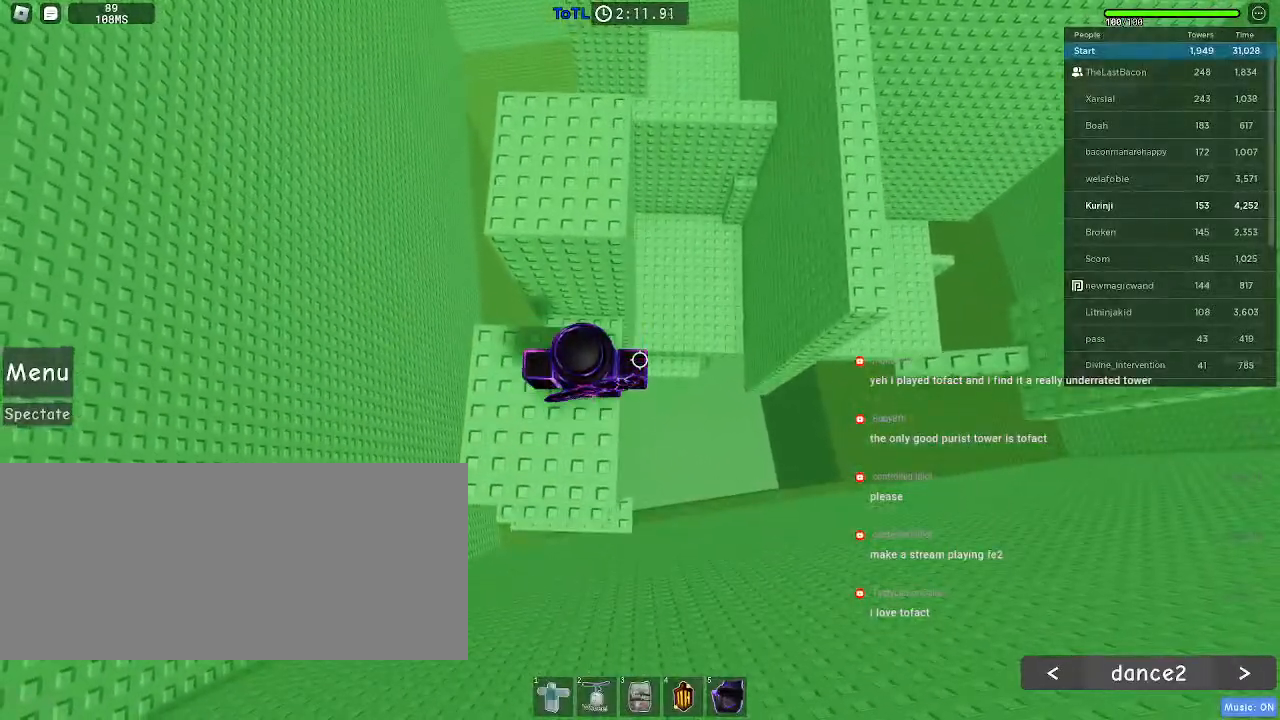
{"keys": ["d"], "mouse": [], "events": [[200, "w", "down"], [300, "w", "up"], [483, "d", "down"]]}
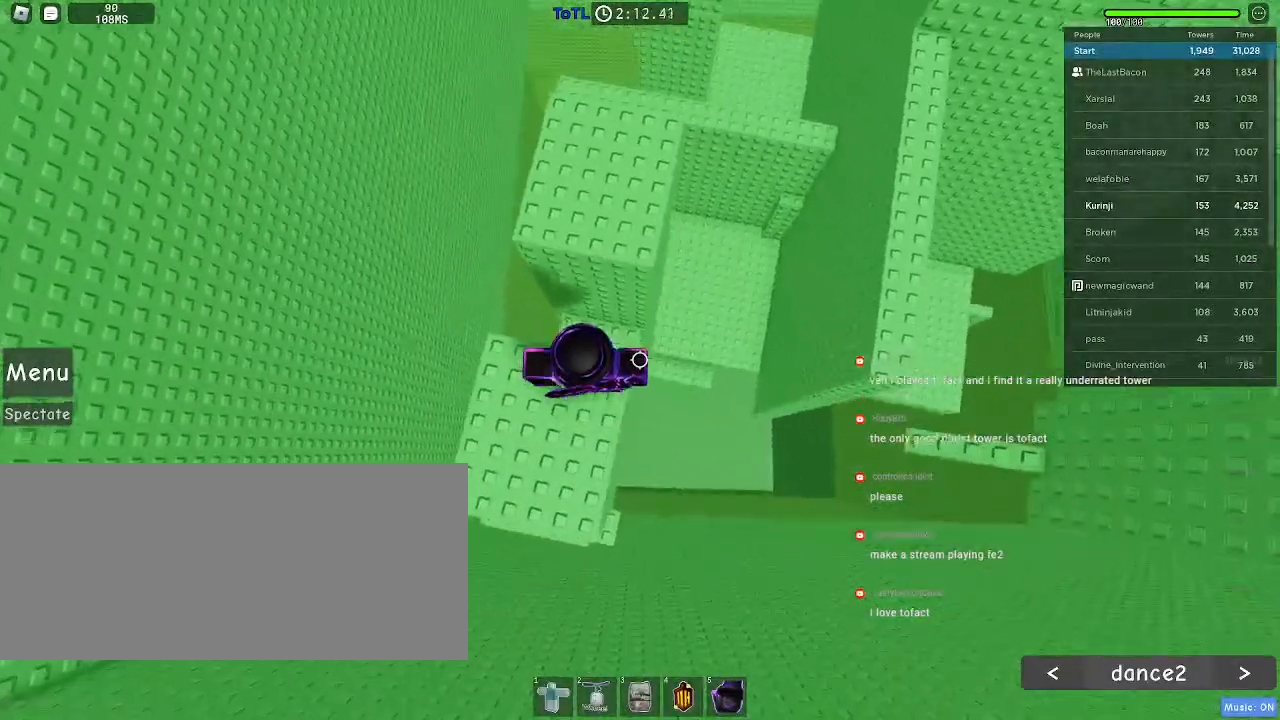
{"keys": ["d"], "mouse": [], "events": [[200, "space", "down"], [350, "space", "up"]]}
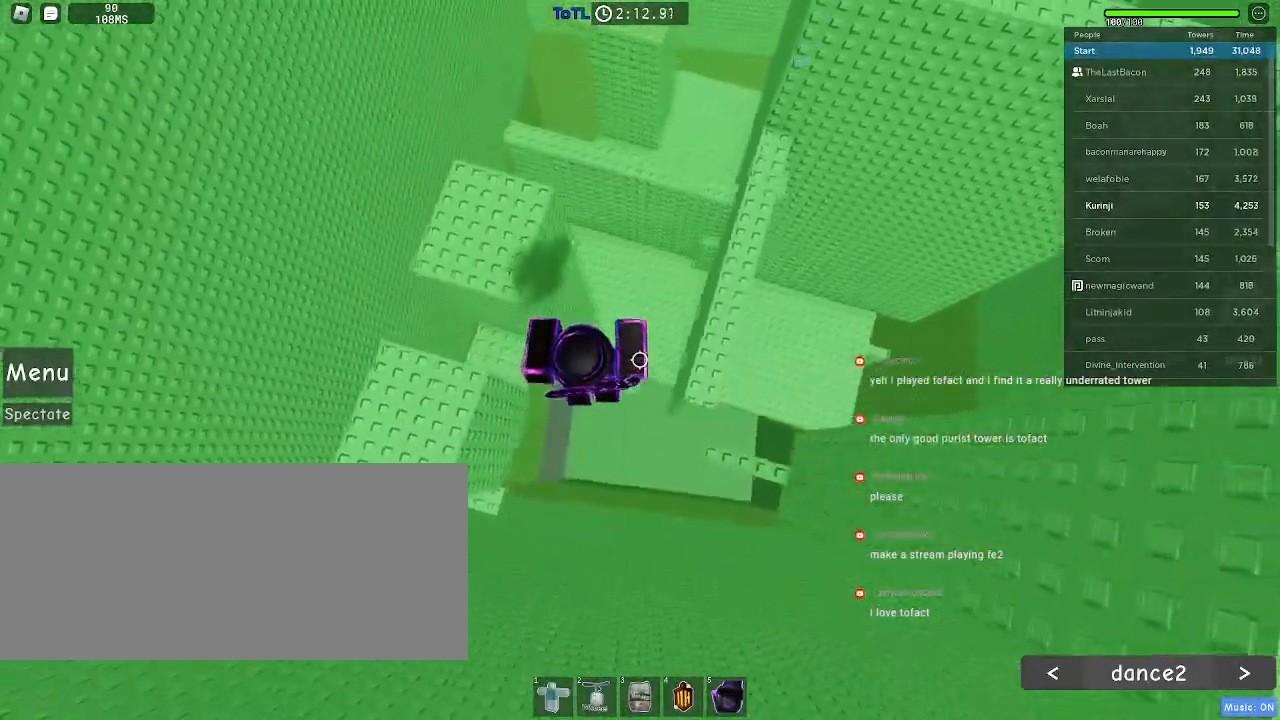
{"keys": ["d"], "mouse": [], "events": [[300, "space", "down"], [416, "space", "up"]]}
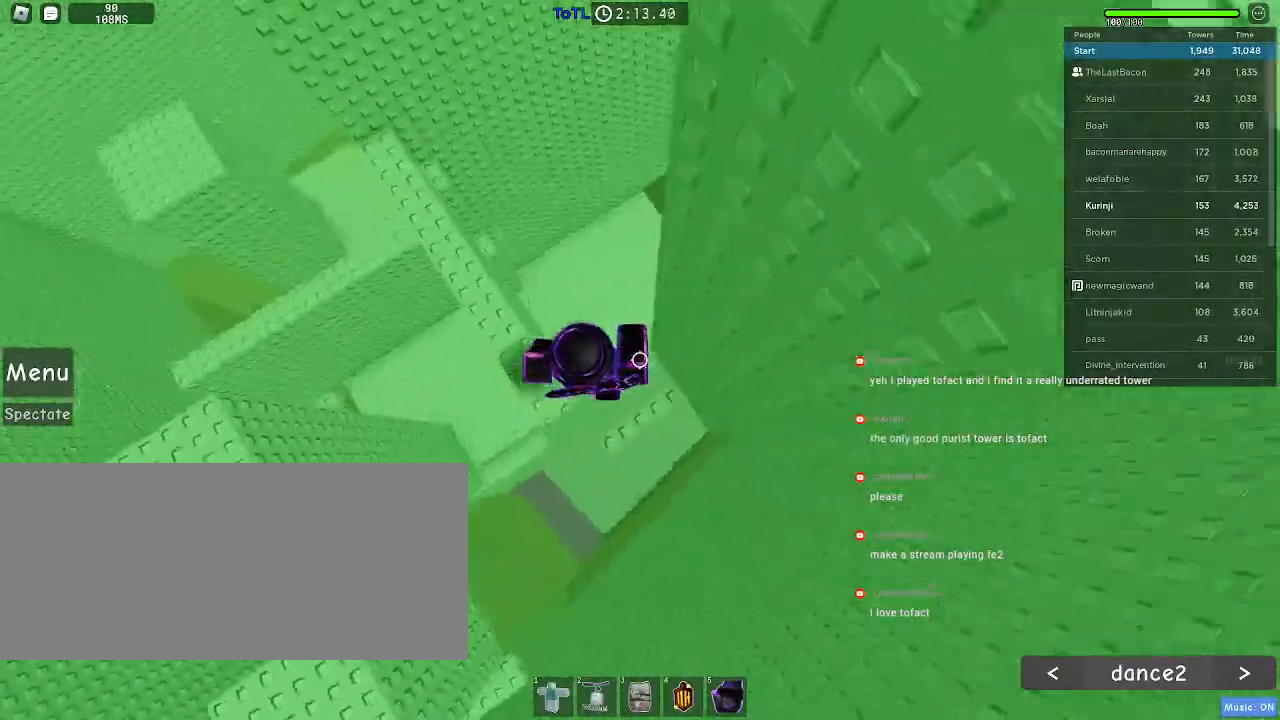
{"keys": ["d"], "mouse": [], "events": [[116, "d", "up"], [483, "d", "down"]]}
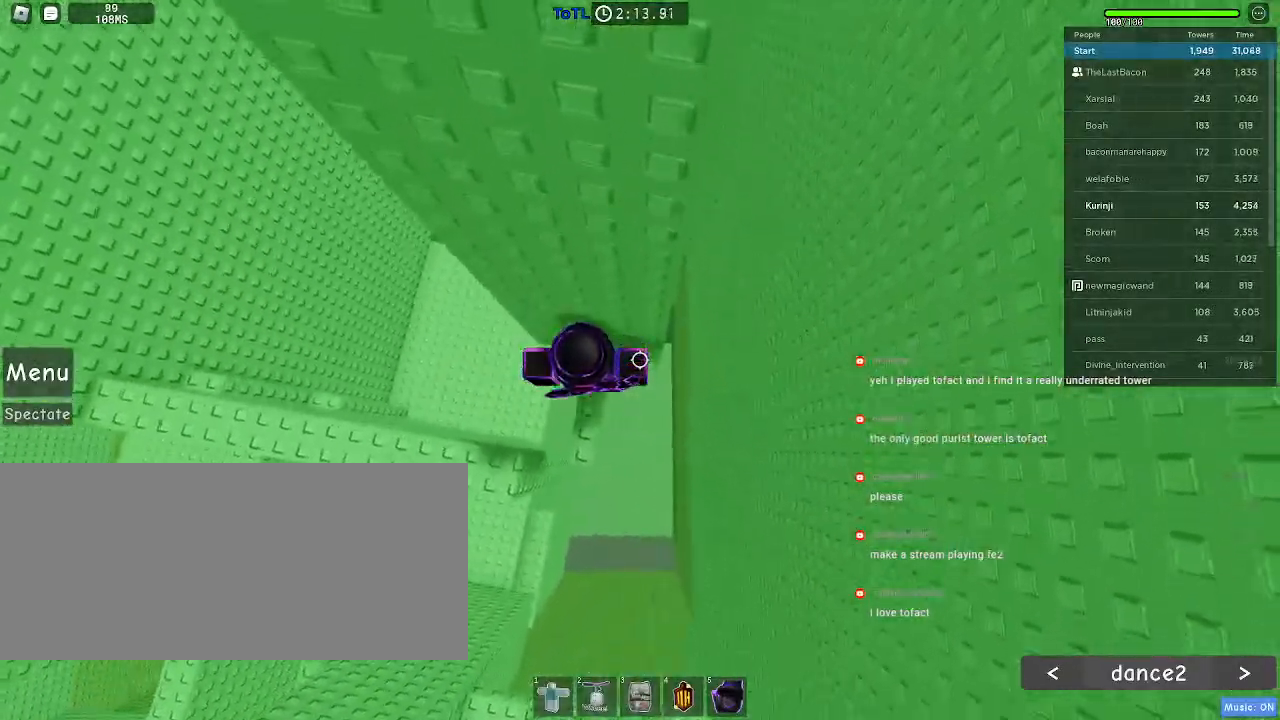
{"keys": ["d"], "mouse": [], "events": [[133, "space", "down"], [250, "space", "up"]]}
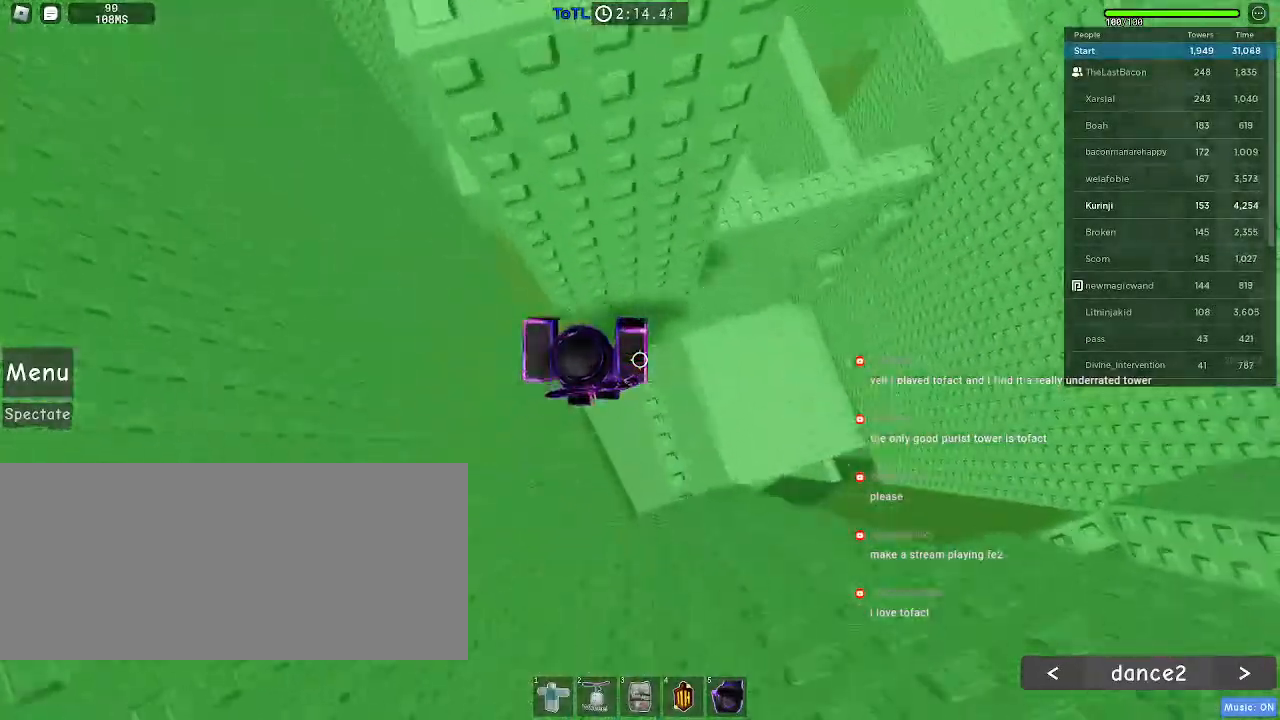
{"keys": ["w"], "mouse": [], "events": [[116, "d", "up"], [450, "w", "down"]]}
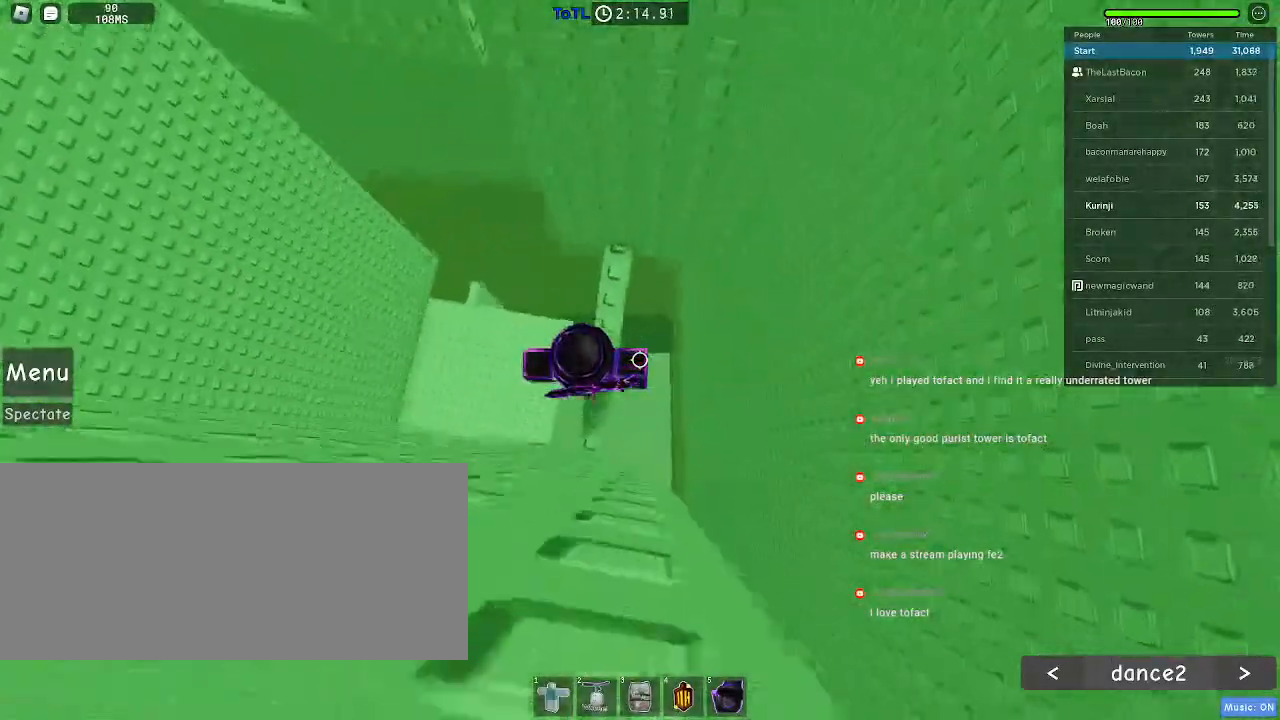
{"keys": ["d"], "mouse": [], "events": [[300, "w", "up"], [416, "d", "down"]]}
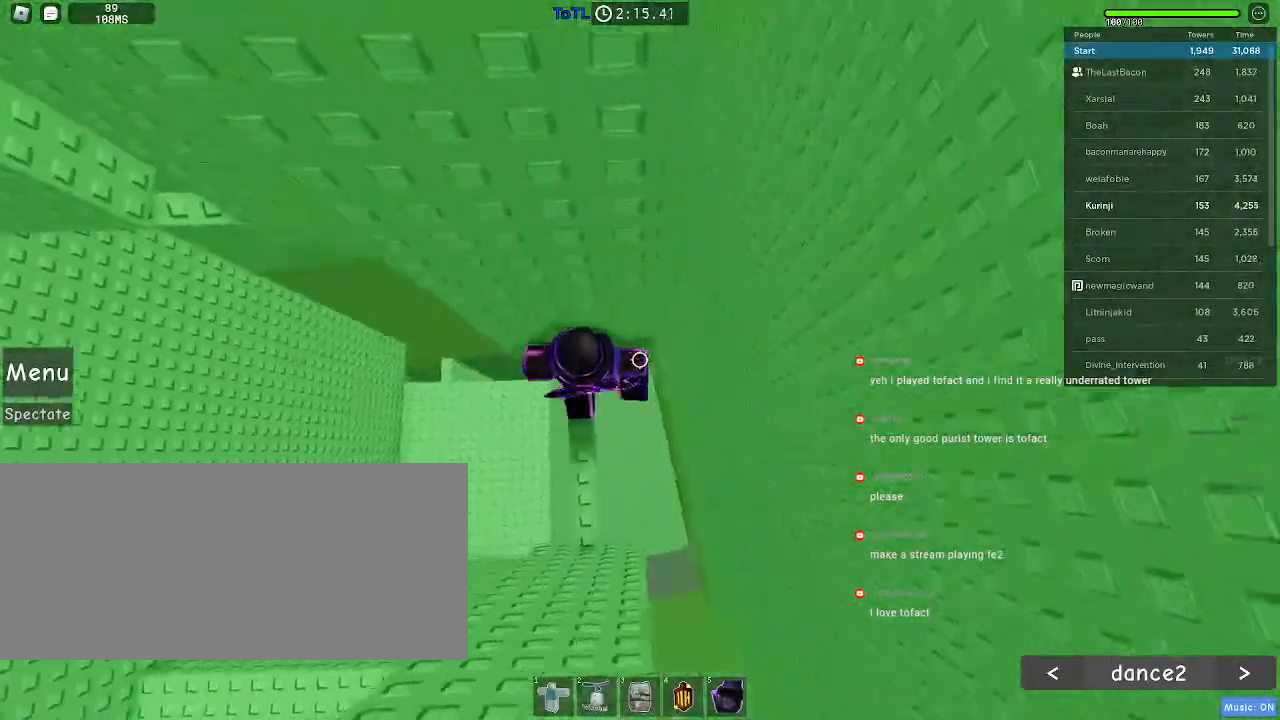
{"keys": ["d"], "mouse": [], "events": [[33, "space", "down"], [150, "space", "up"]]}
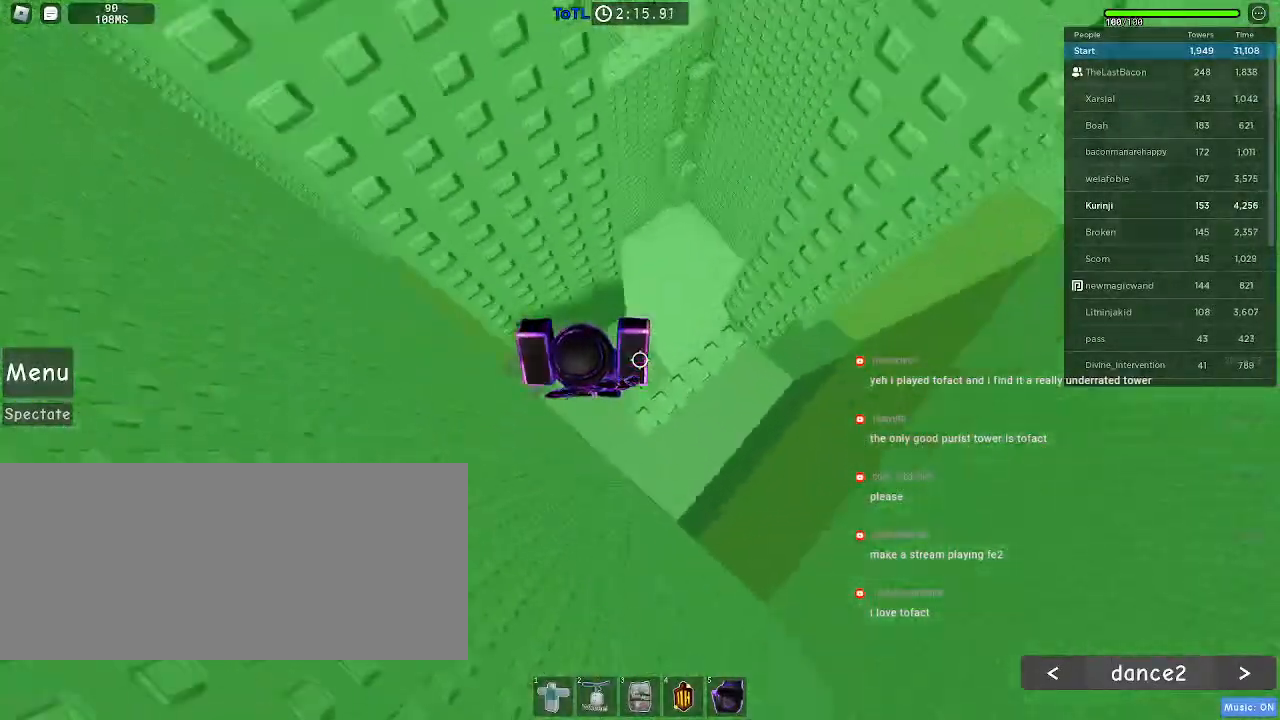
{"keys": ["w"], "mouse": [], "events": [[133, "d", "up"], [266, "w", "down"]]}
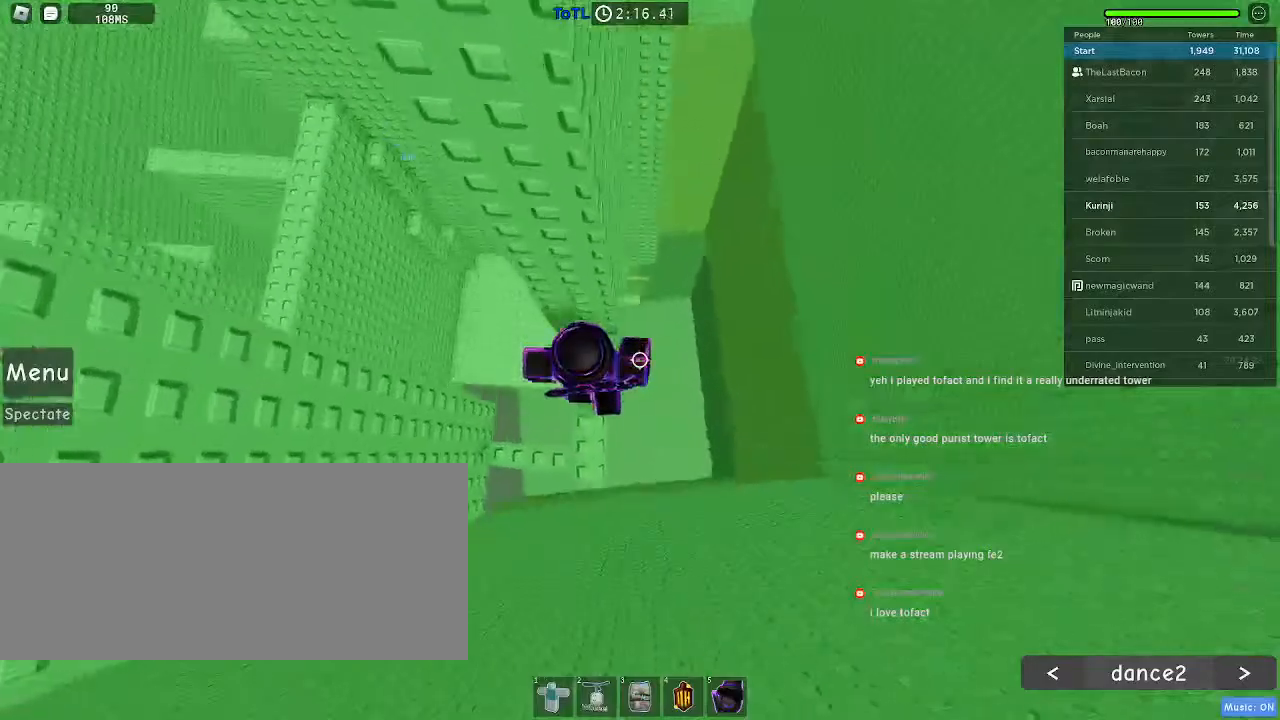
{"keys": ["d", "space"], "mouse": [], "events": [[66, "w", "up"], [300, "d", "down"], [416, "space", "down"]]}
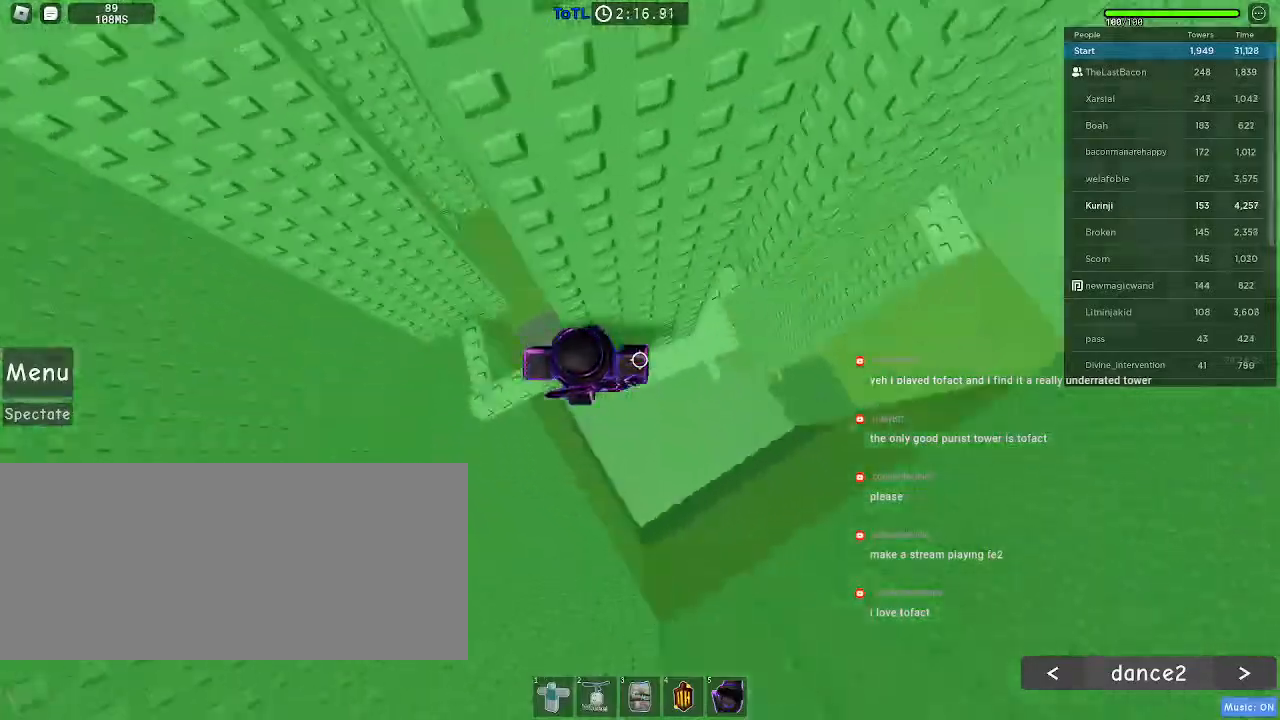
{"keys": [], "mouse": [], "events": [[33, "space", "up"], [466, "d", "up"]]}
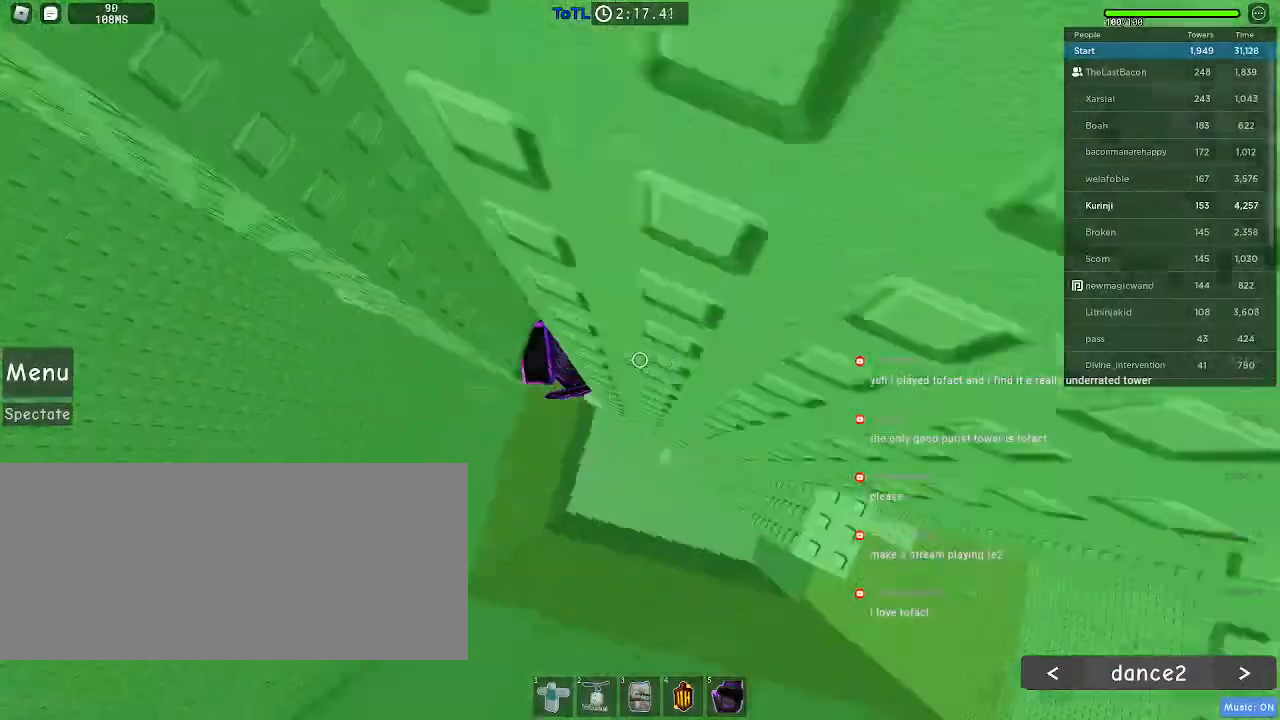
{"keys": ["d"], "mouse": [], "events": [[500, "d", "down"]]}
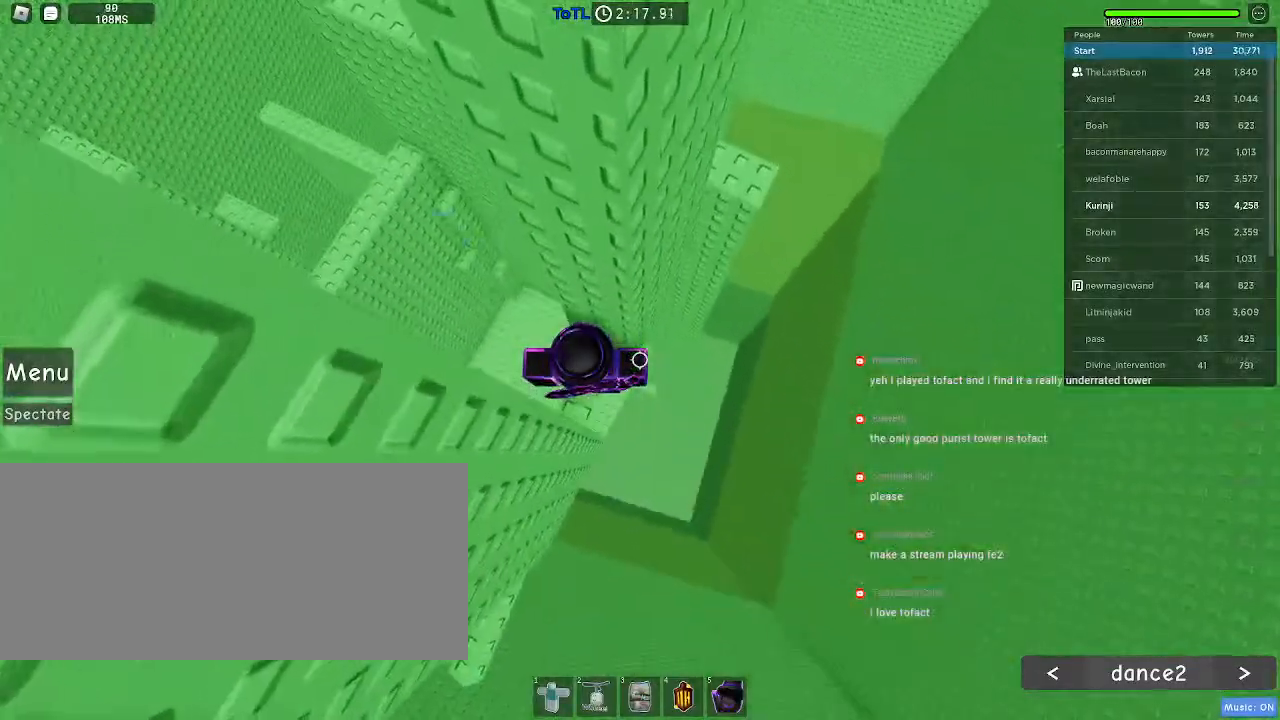
{"keys": ["d"], "mouse": [], "events": [[150, "space", "down"], [266, "space", "up"]]}